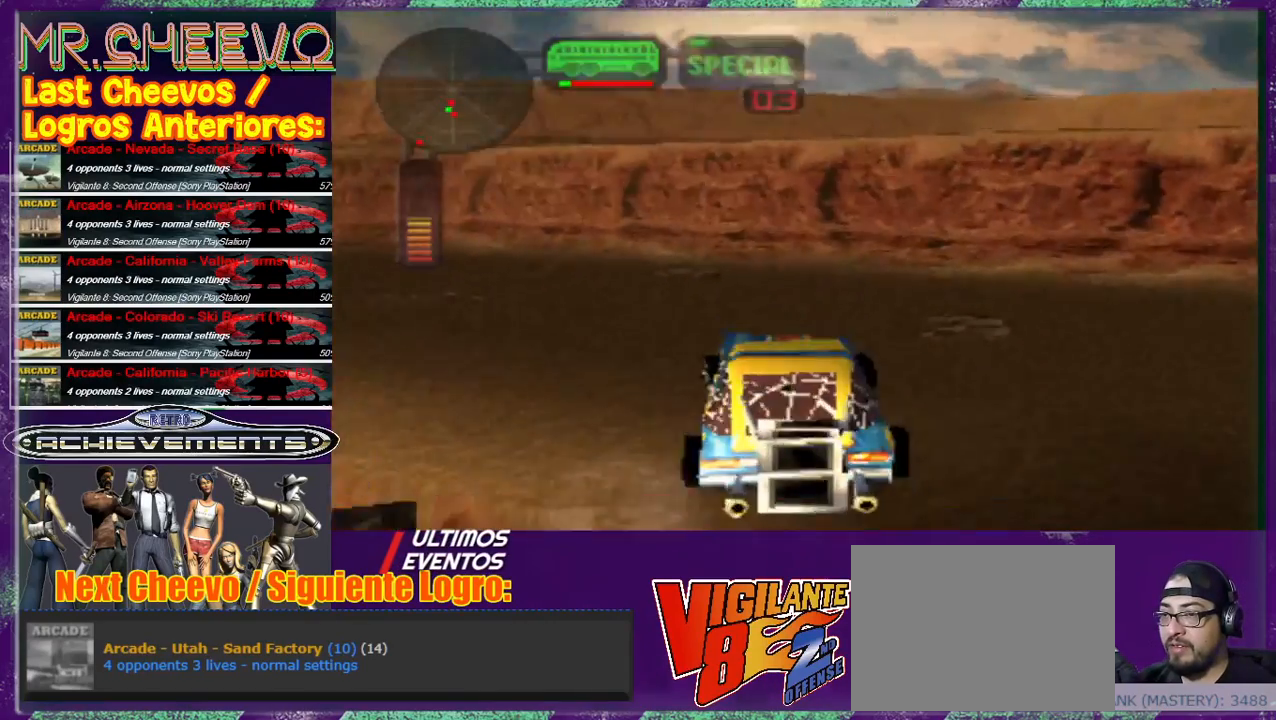
Gameplay with a controller (PlayStation layout); each line is a JSON object with the inputs held at the frame after it. "events" lists button and stick changes between this image and that frame as [ms after this image, input, new state], when the widget could be followed in between. Not read: L3 R3 right_stick.
{"buttons": ["SQUARE"], "left_stick": "left", "events": [[367, "left_stick", "center"], [467, "SQUARE", "down"], [467, "left_stick", "left"]]}
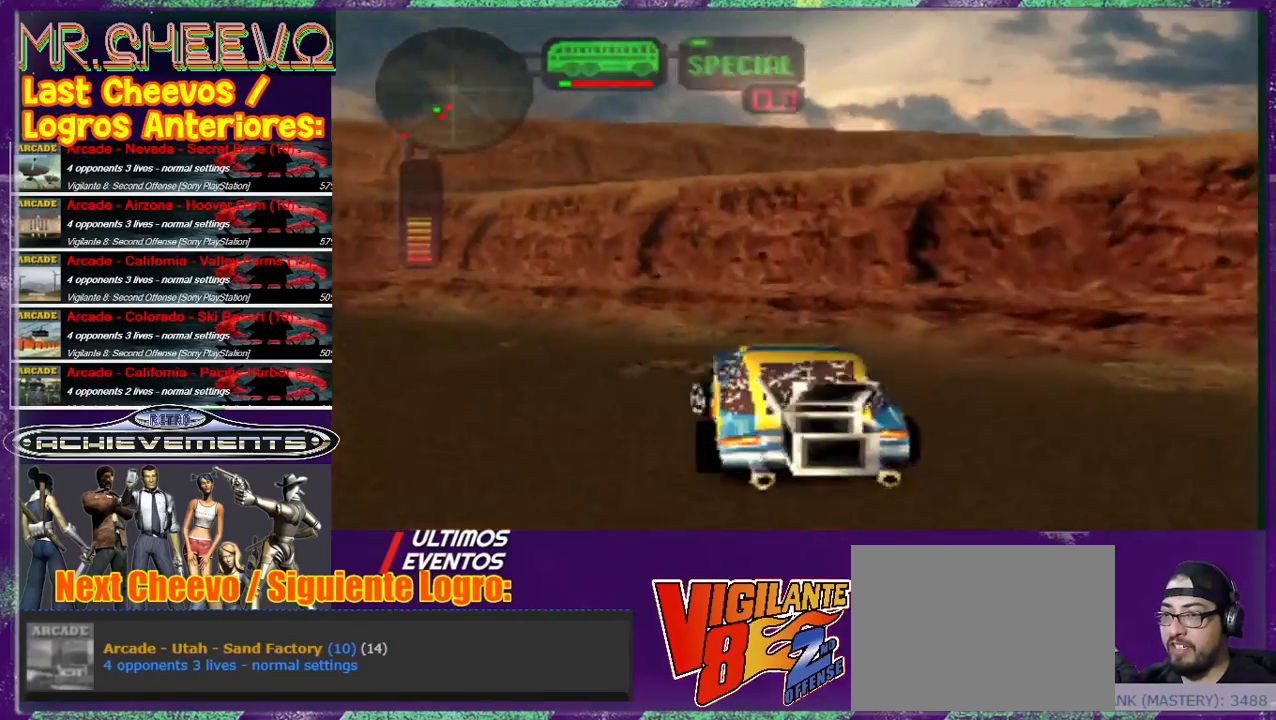
{"buttons": [], "left_stick": "up", "events": [[133, "SQUARE", "up"], [267, "left_stick", "center"], [367, "left_stick", "up"], [433, "CROSS", "down"], [500, "CROSS", "up"]]}
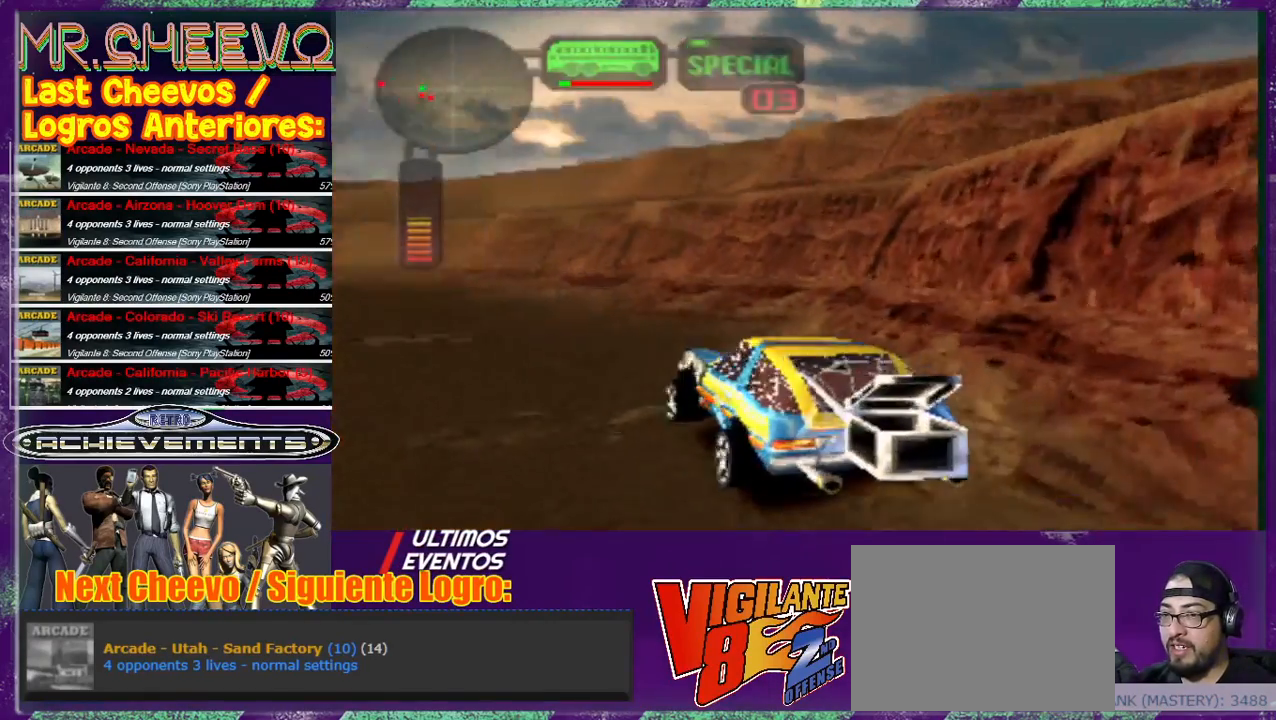
{"buttons": [], "left_stick": "up", "events": [[67, "CROSS", "down"], [133, "left_stick", "up-left"], [167, "CROSS", "up"], [300, "CROSS", "down"], [333, "CROSS", "up"], [367, "left_stick", "center"], [433, "left_stick", "up"]]}
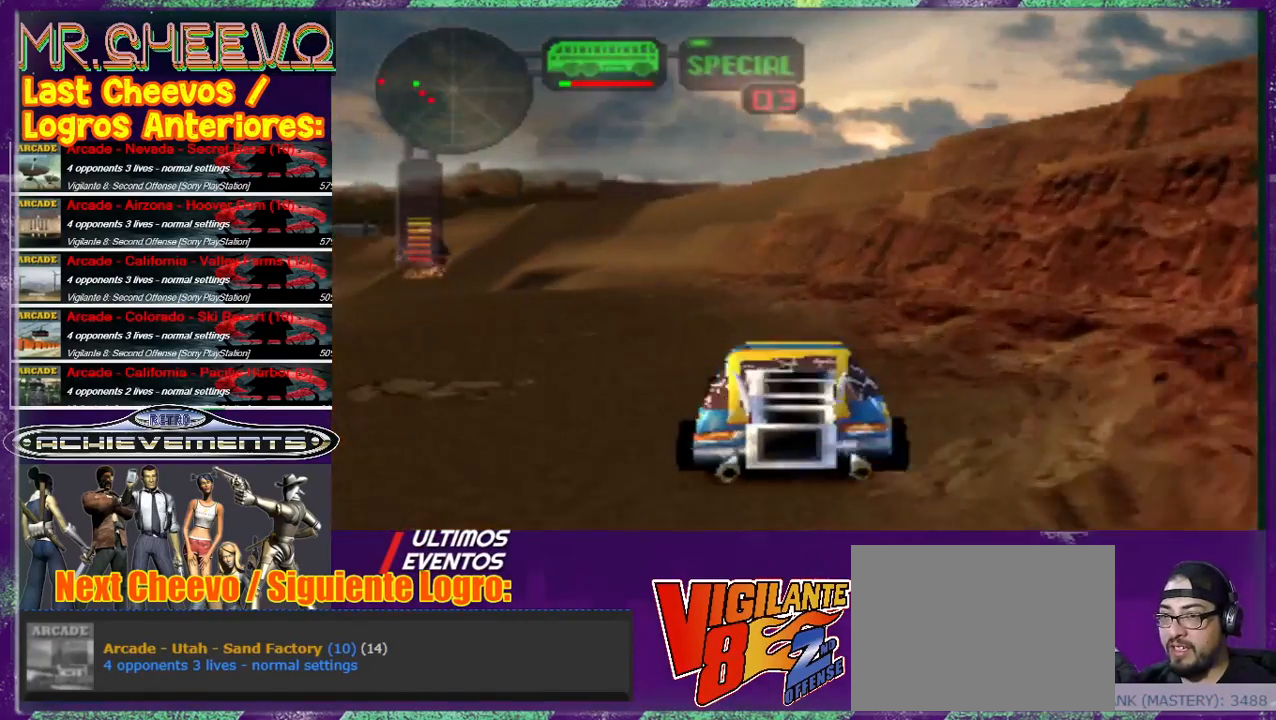
{"buttons": [], "left_stick": "left", "events": [[67, "CROSS", "down"], [100, "CROSS", "up"], [100, "left_stick", "up-left"], [200, "left_stick", "left"]]}
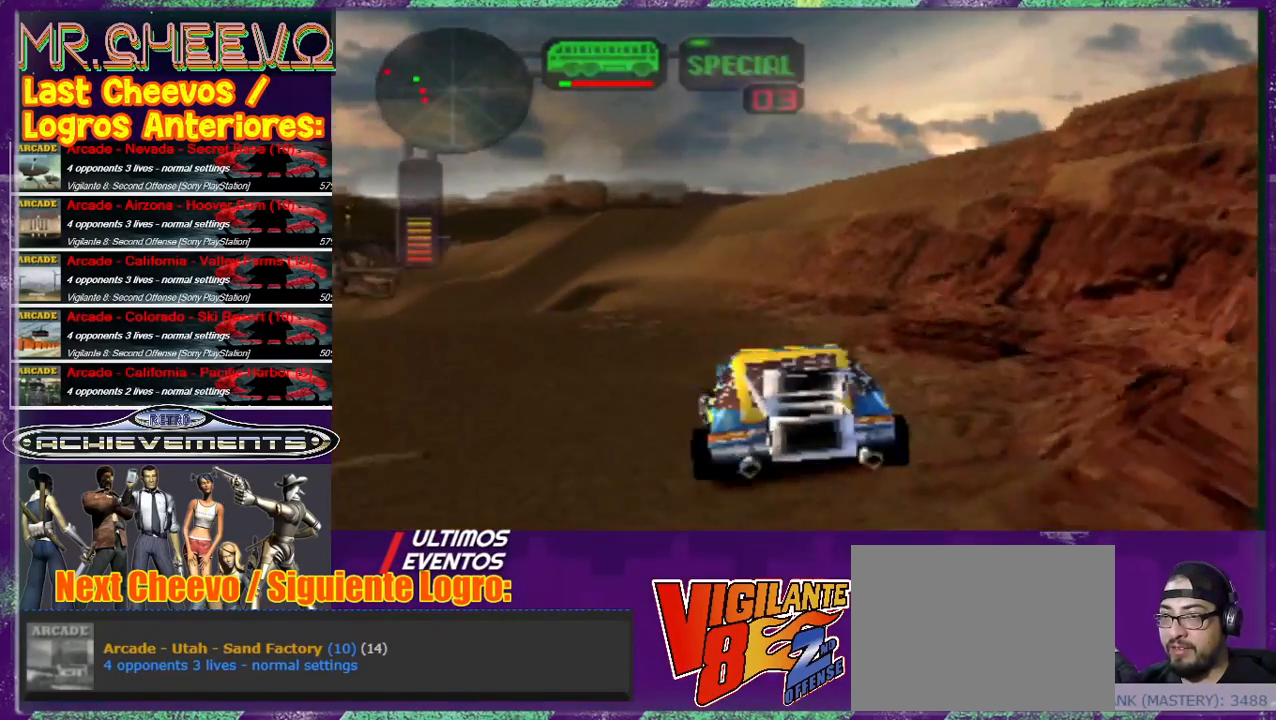
{"buttons": [], "left_stick": "center", "events": [[133, "left_stick", "center"], [233, "left_stick", "left"], [500, "left_stick", "center"]]}
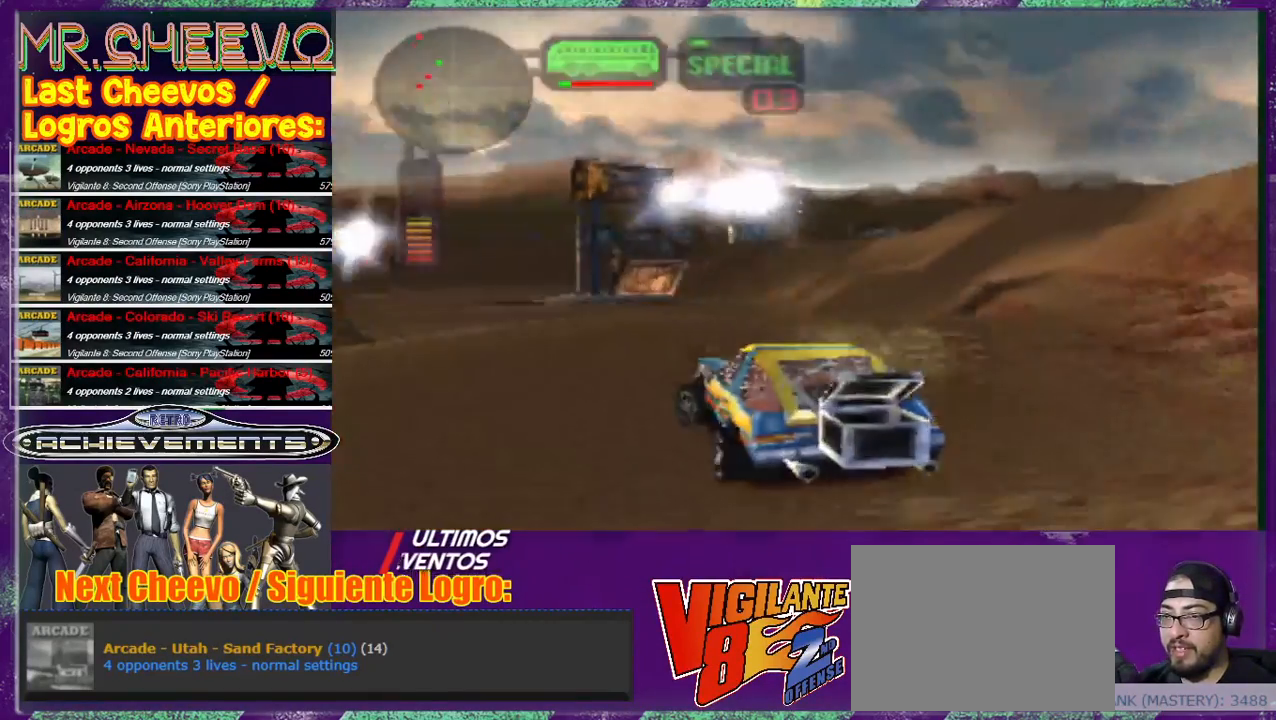
{"buttons": [], "left_stick": "right", "events": [[33, "left_stick", "right"]]}
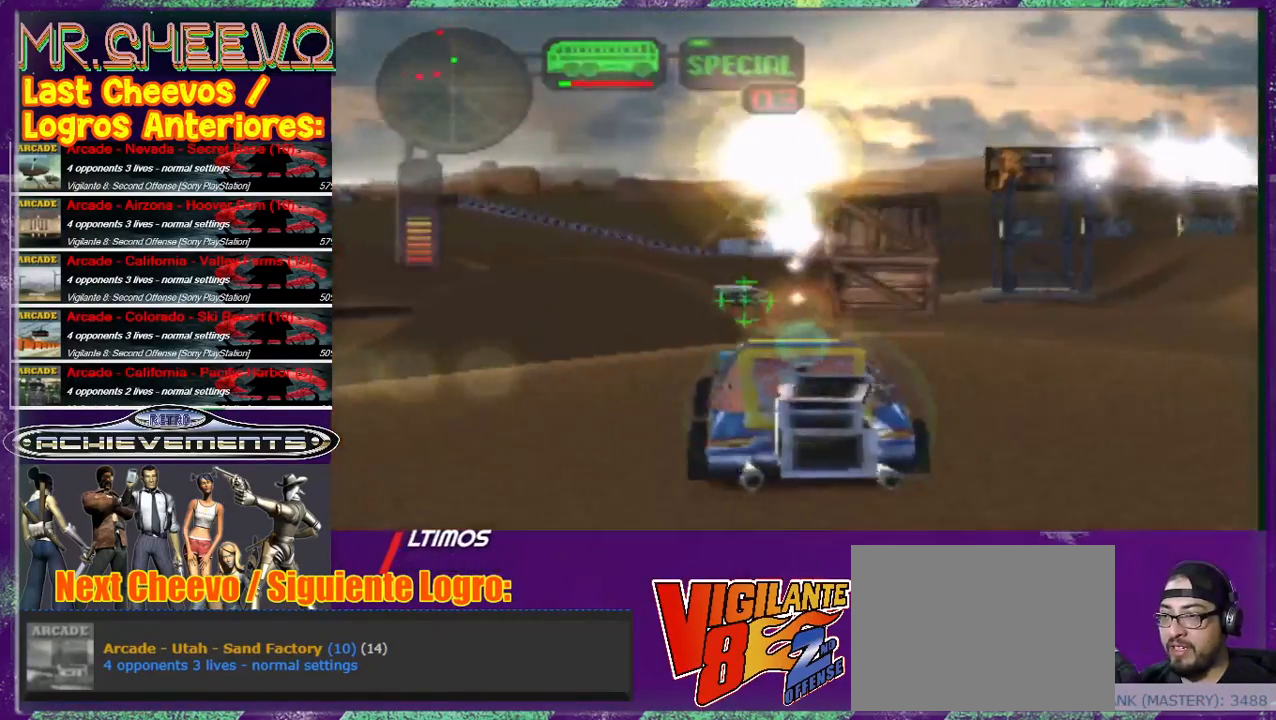
{"buttons": [], "left_stick": "up", "events": [[167, "left_stick", "center"], [367, "left_stick", "up"]]}
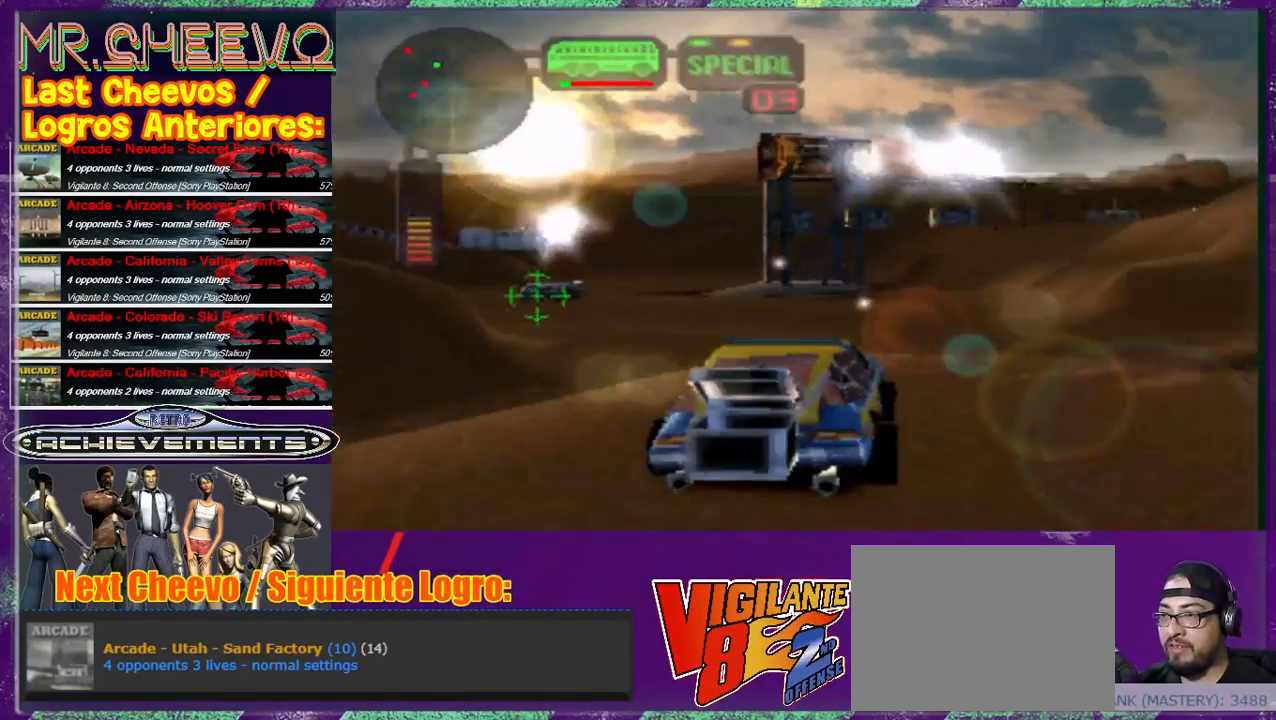
{"buttons": [], "left_stick": "up", "events": [[233, "left_stick", "up-left"], [467, "left_stick", "up"]]}
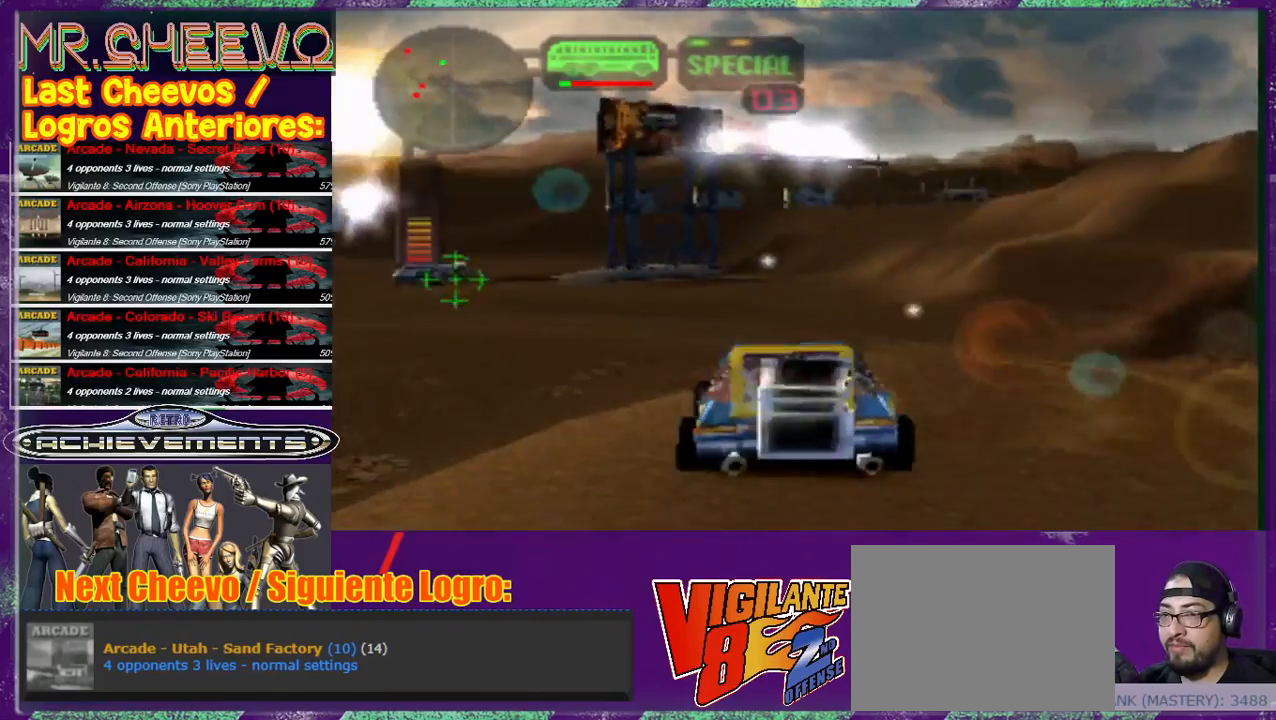
{"buttons": ["CROSS"], "left_stick": "up", "events": [[433, "CROSS", "down"]]}
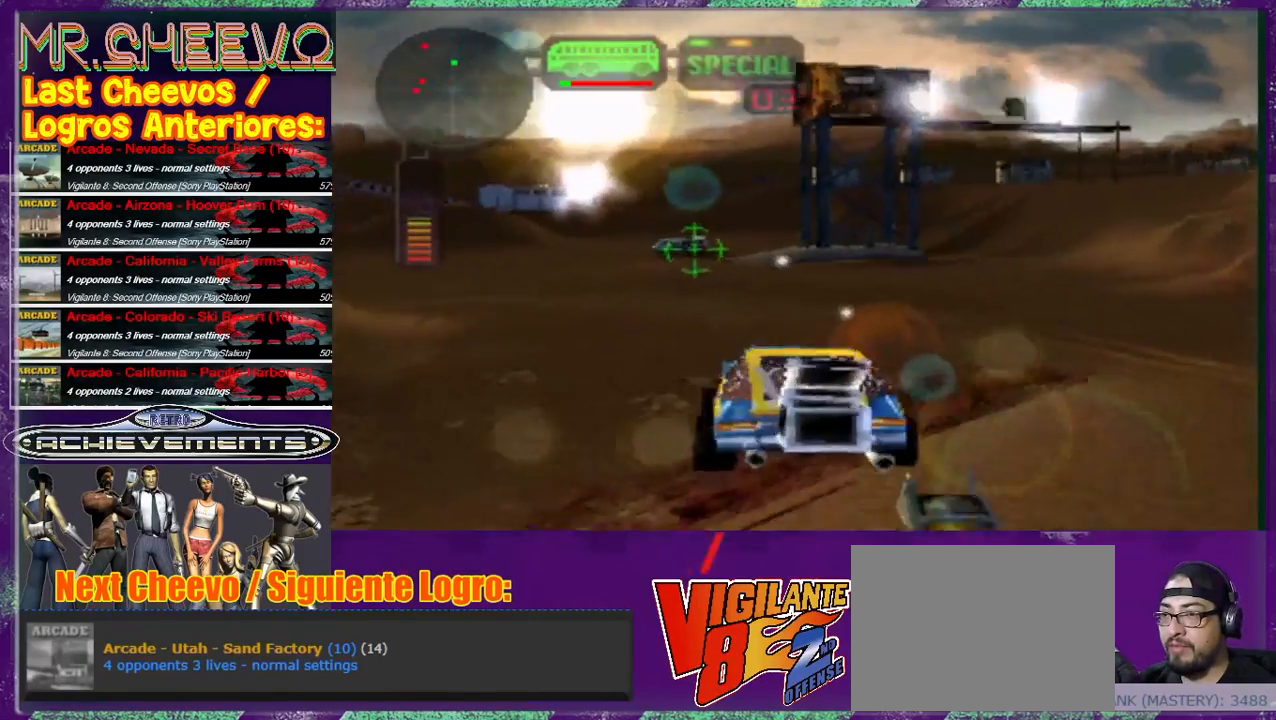
{"buttons": [], "left_stick": "up", "events": [[100, "CROSS", "up"]]}
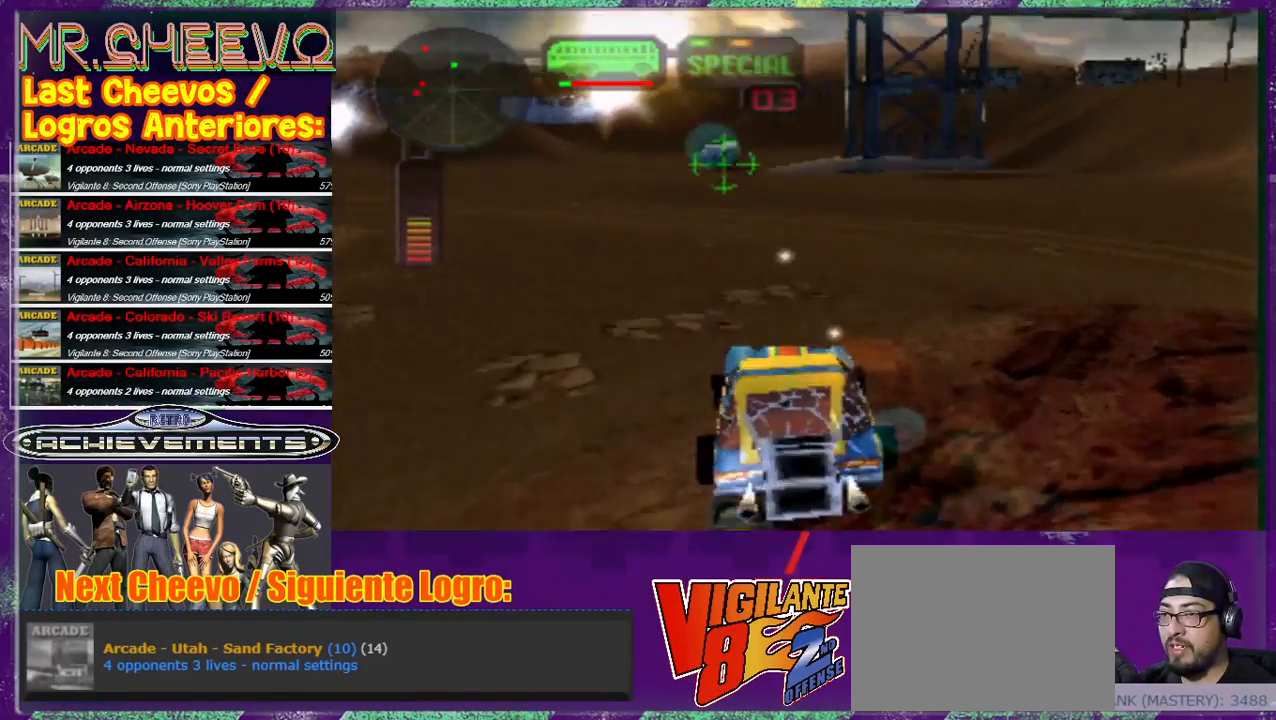
{"buttons": [], "left_stick": "up", "events": []}
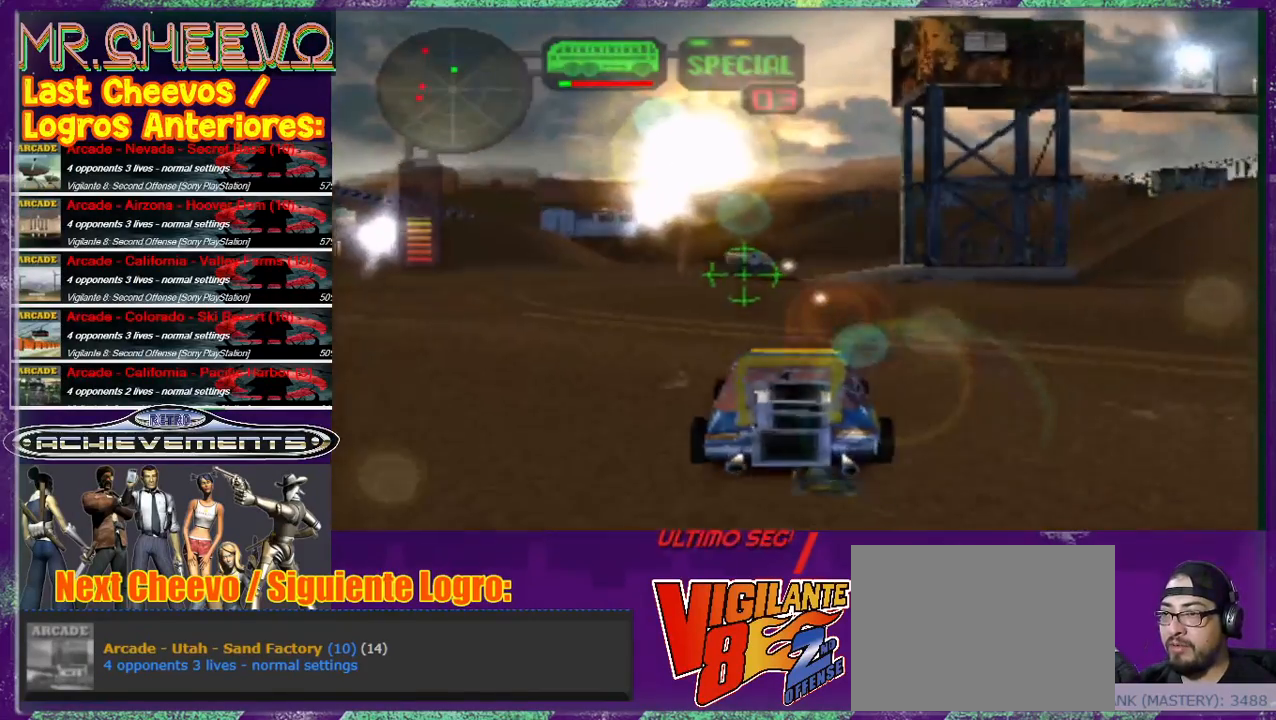
{"buttons": [], "left_stick": "up", "events": [[200, "left_stick", "up-left"], [333, "left_stick", "up"]]}
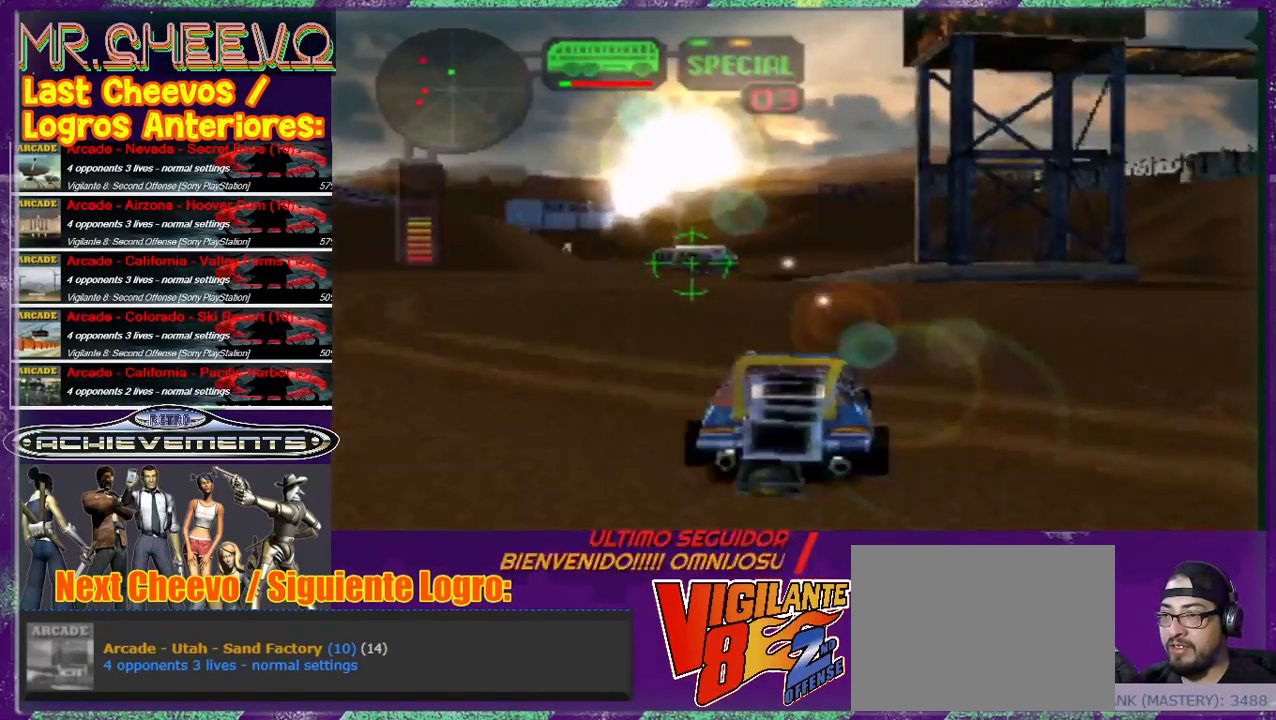
{"buttons": [], "left_stick": "up", "events": [[133, "left_stick", "up-left"], [333, "left_stick", "up"]]}
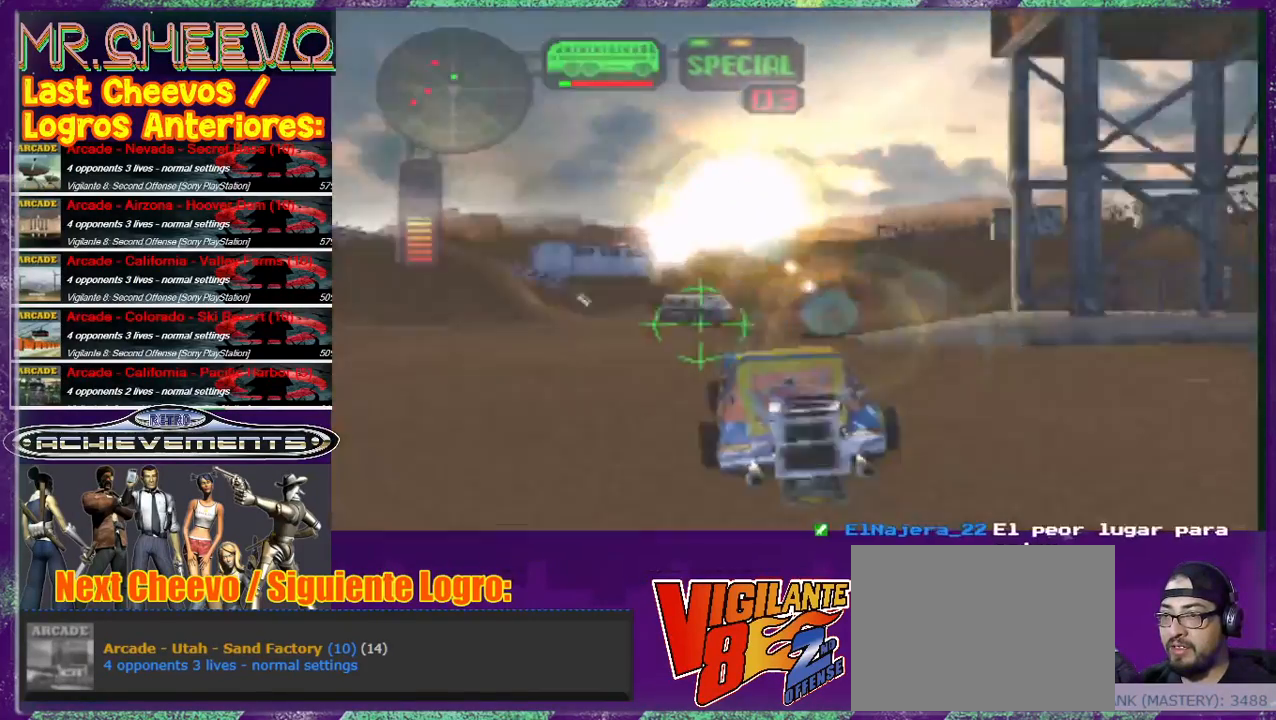
{"buttons": [], "left_stick": "up", "events": []}
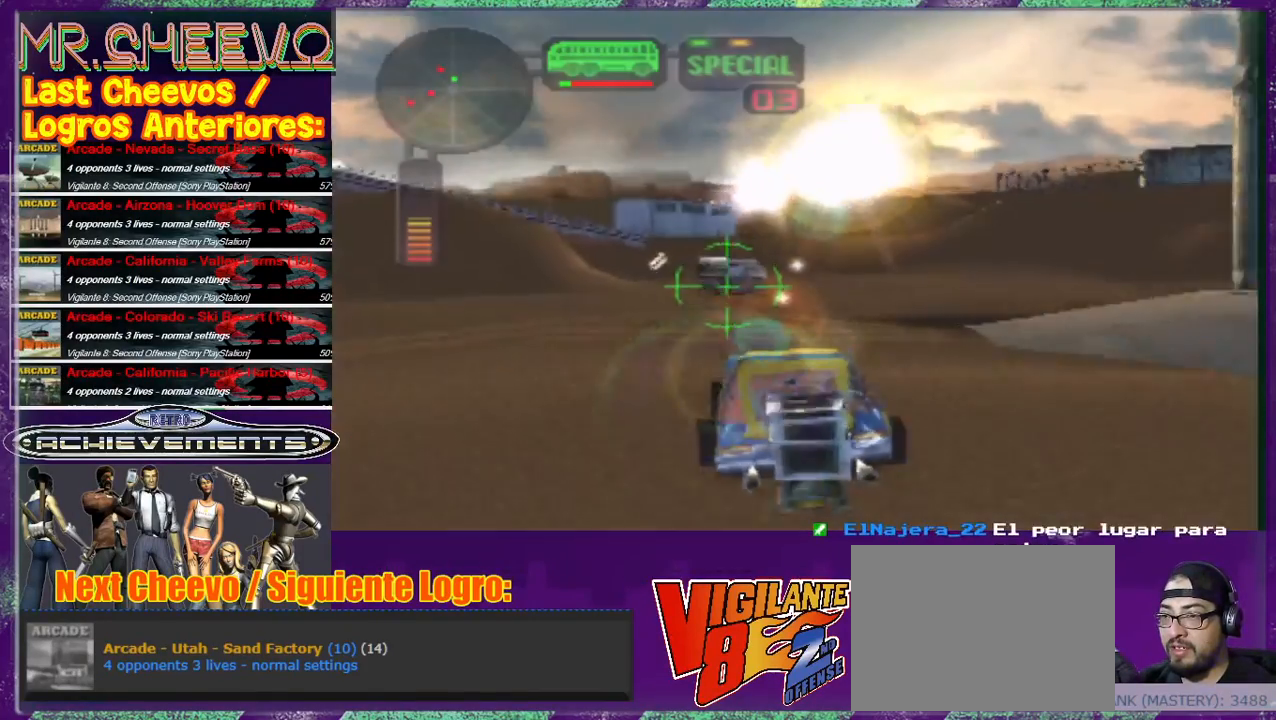
{"buttons": [], "left_stick": "up", "events": [[200, "L2", "down"], [333, "L2", "up"]]}
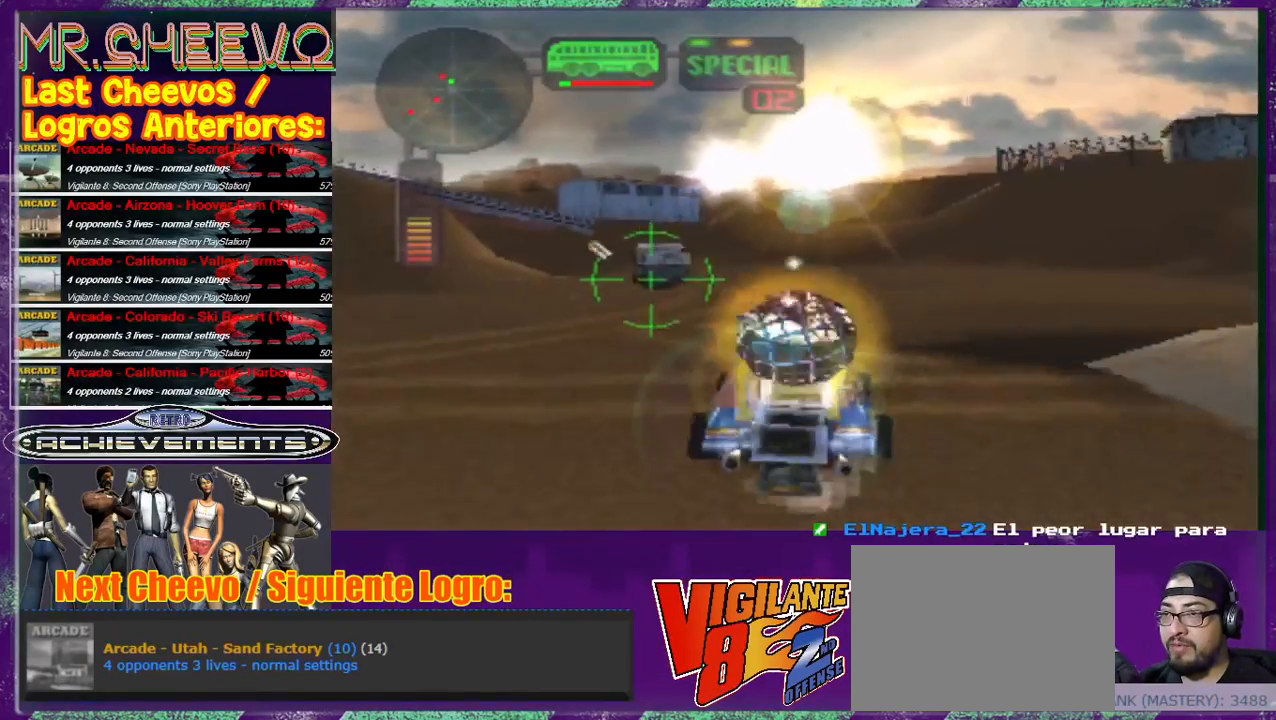
{"buttons": [], "left_stick": "up", "events": [[67, "left_stick", "up-left"], [200, "left_stick", "up"]]}
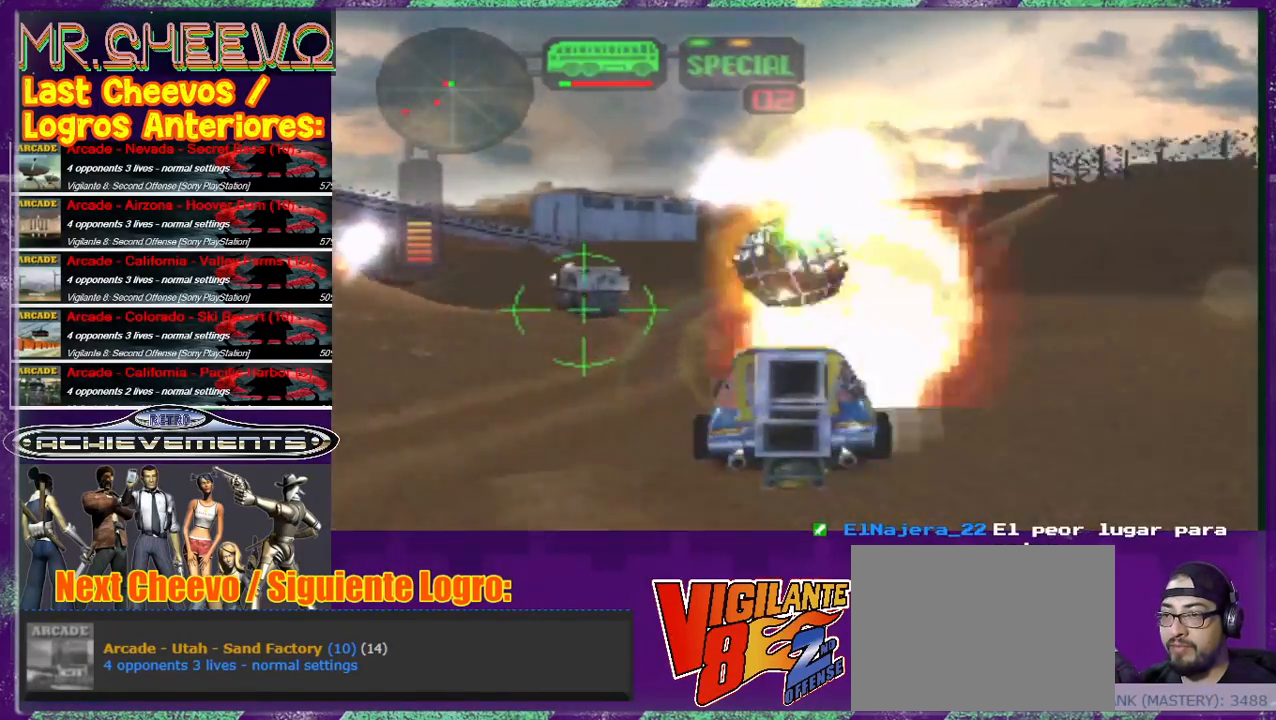
{"buttons": [], "left_stick": "center", "events": [[100, "left_stick", "center"], [200, "left_stick", "left"], [400, "left_stick", "center"]]}
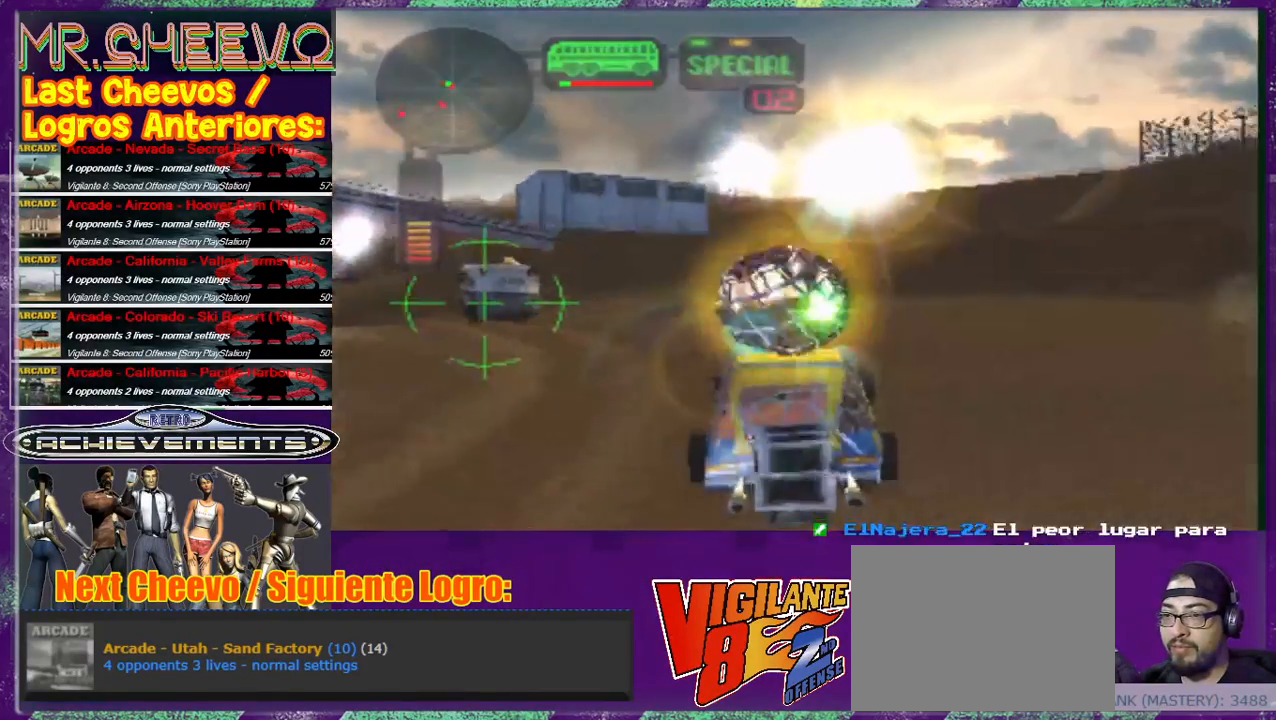
{"buttons": [], "left_stick": "center", "events": [[33, "left_stick", "left"], [200, "SQUARE", "down"], [367, "SQUARE", "up"], [400, "left_stick", "center"]]}
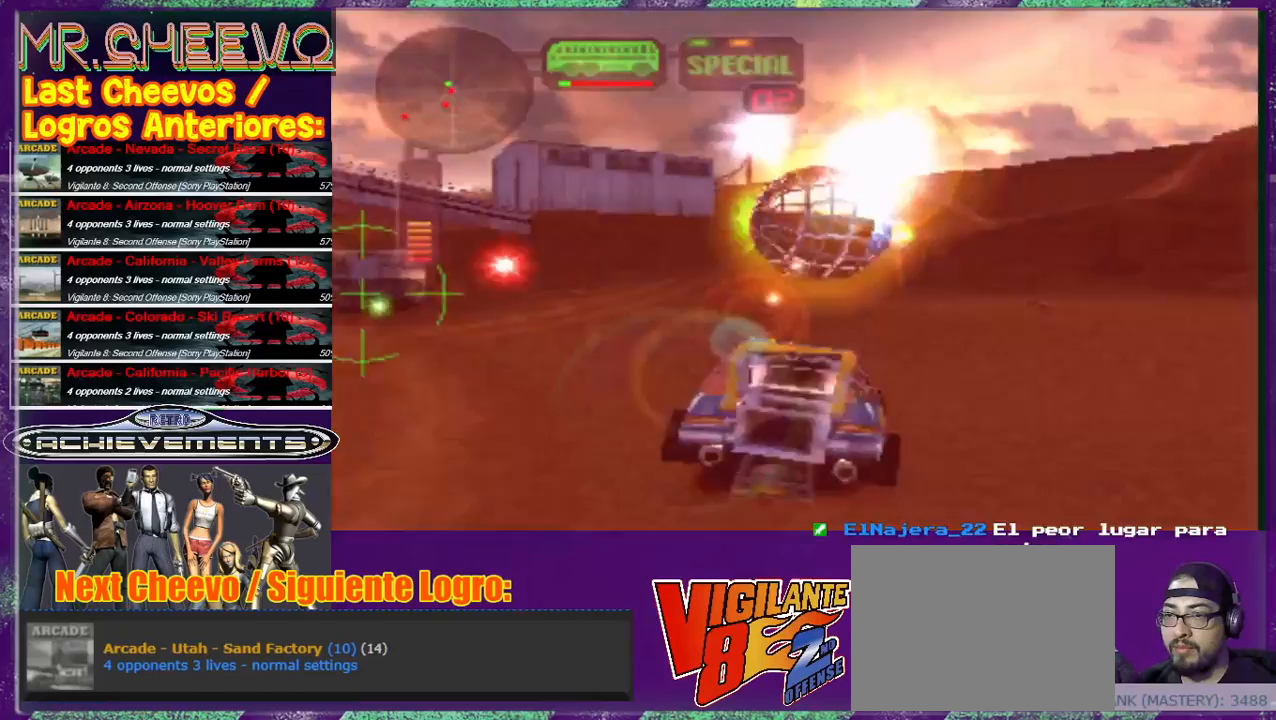
{"buttons": ["SQUARE"], "left_stick": "up-left", "events": [[133, "left_stick", "up-left"], [400, "SQUARE", "down"]]}
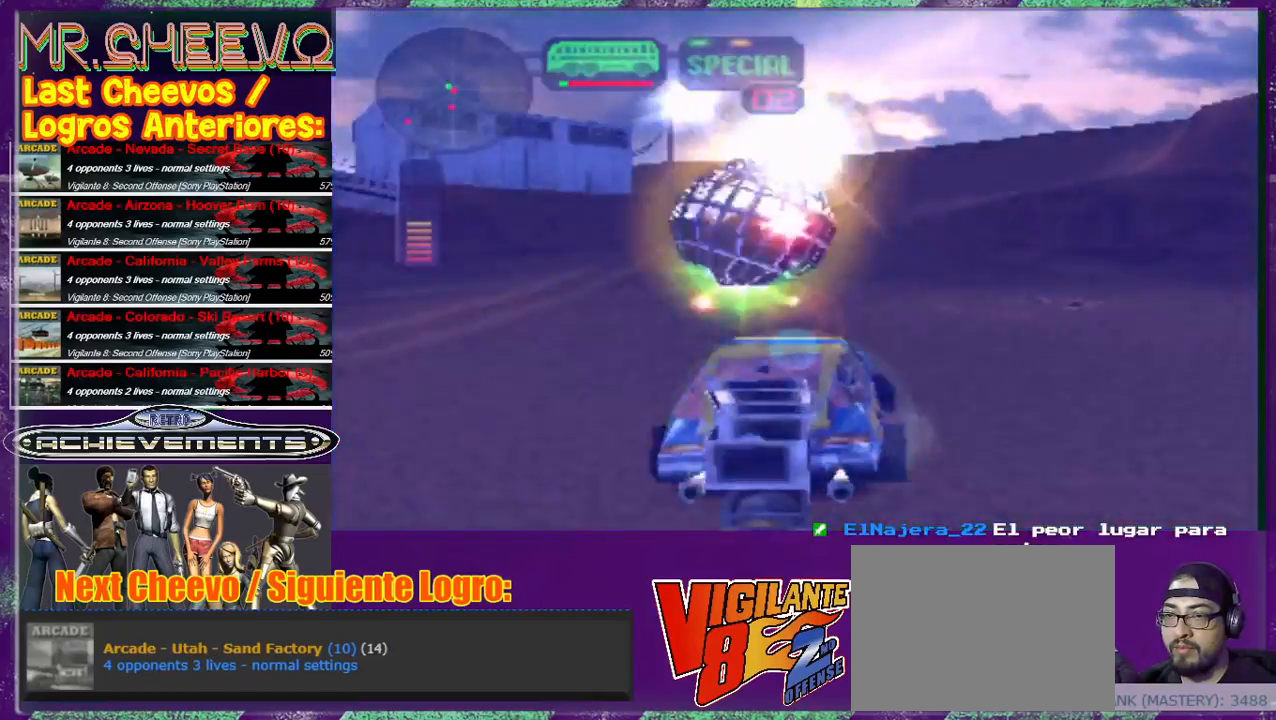
{"buttons": [], "left_stick": "center", "events": [[133, "left_stick", "center"], [200, "SQUARE", "up"], [267, "SQUARE", "down"], [267, "left_stick", "left"], [333, "left_stick", "center"], [400, "SQUARE", "up"]]}
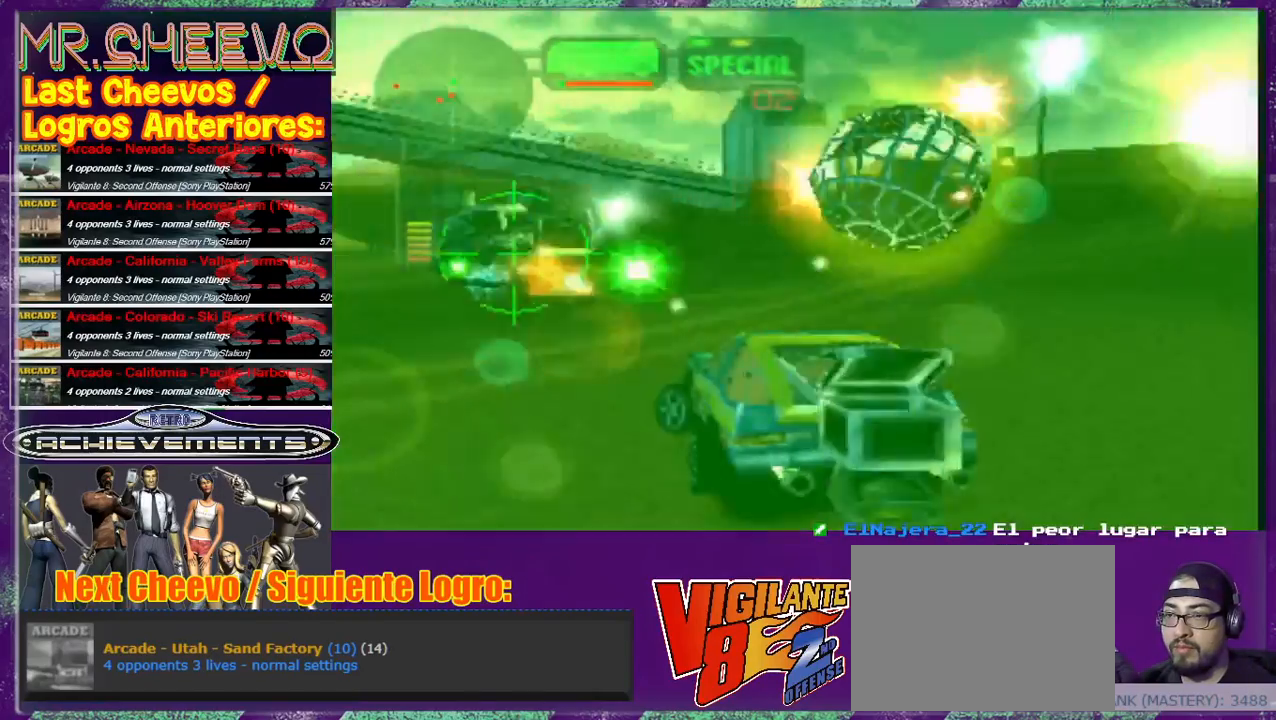
{"buttons": ["CROSS"], "left_stick": "up", "events": [[33, "CROSS", "down"], [33, "left_stick", "up"], [133, "CROSS", "up"], [133, "left_stick", "up-right"], [200, "CROSS", "down"], [300, "CROSS", "up"], [333, "CROSS", "down"], [333, "left_stick", "up"]]}
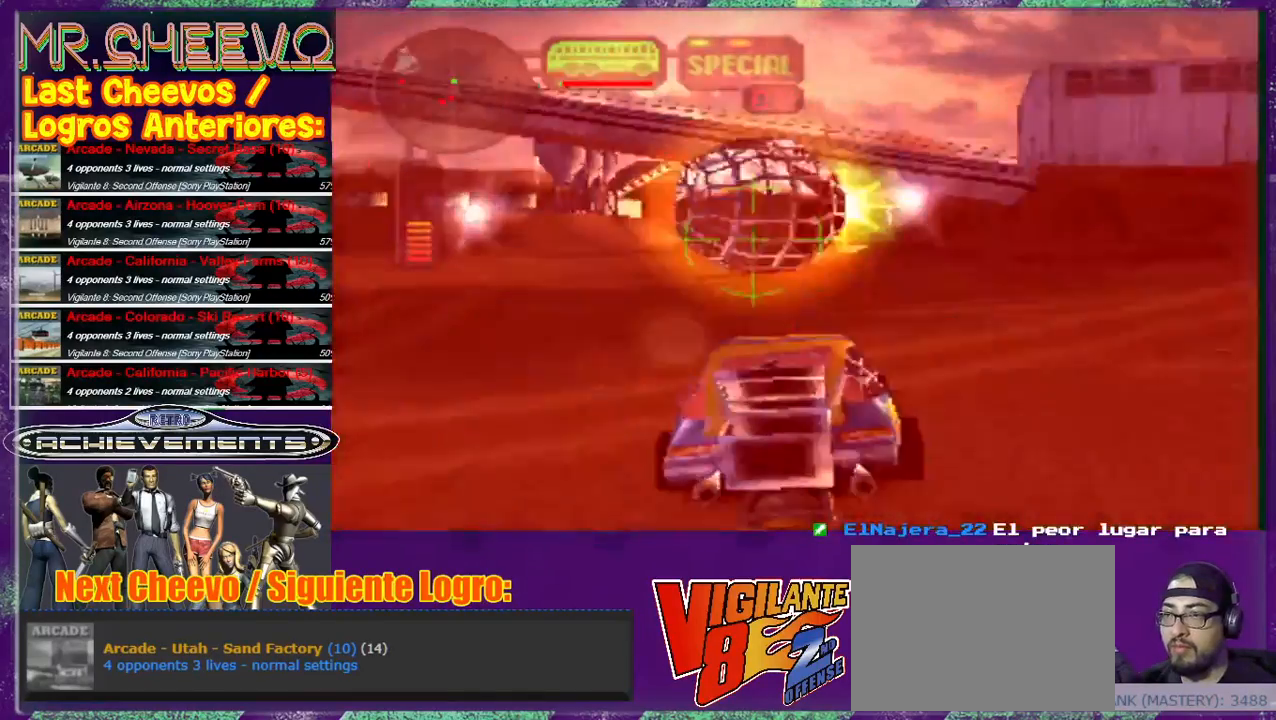
{"buttons": ["SQUARE"], "left_stick": "left", "events": [[67, "CROSS", "up"], [167, "left_stick", "center"], [300, "left_stick", "left"], [400, "SQUARE", "down"]]}
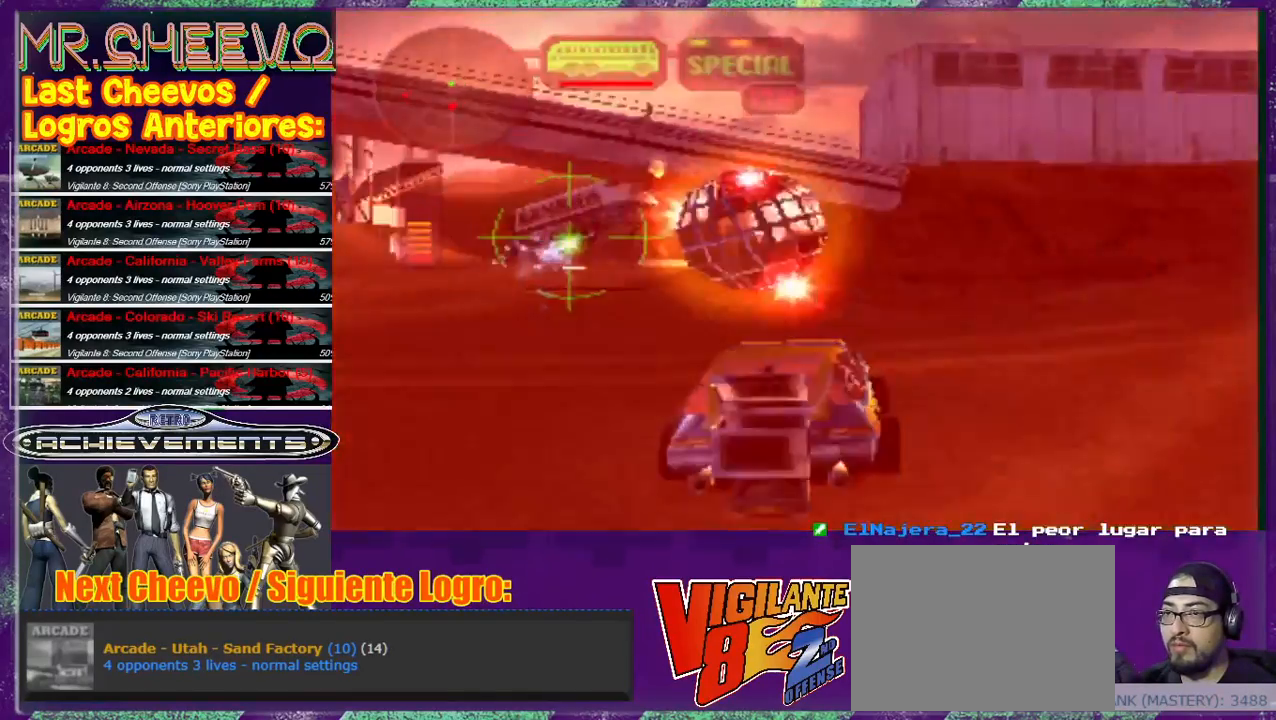
{"buttons": [], "left_stick": "center", "events": [[67, "left_stick", "center"], [100, "SQUARE", "up"], [333, "left_stick", "up"], [500, "left_stick", "center"]]}
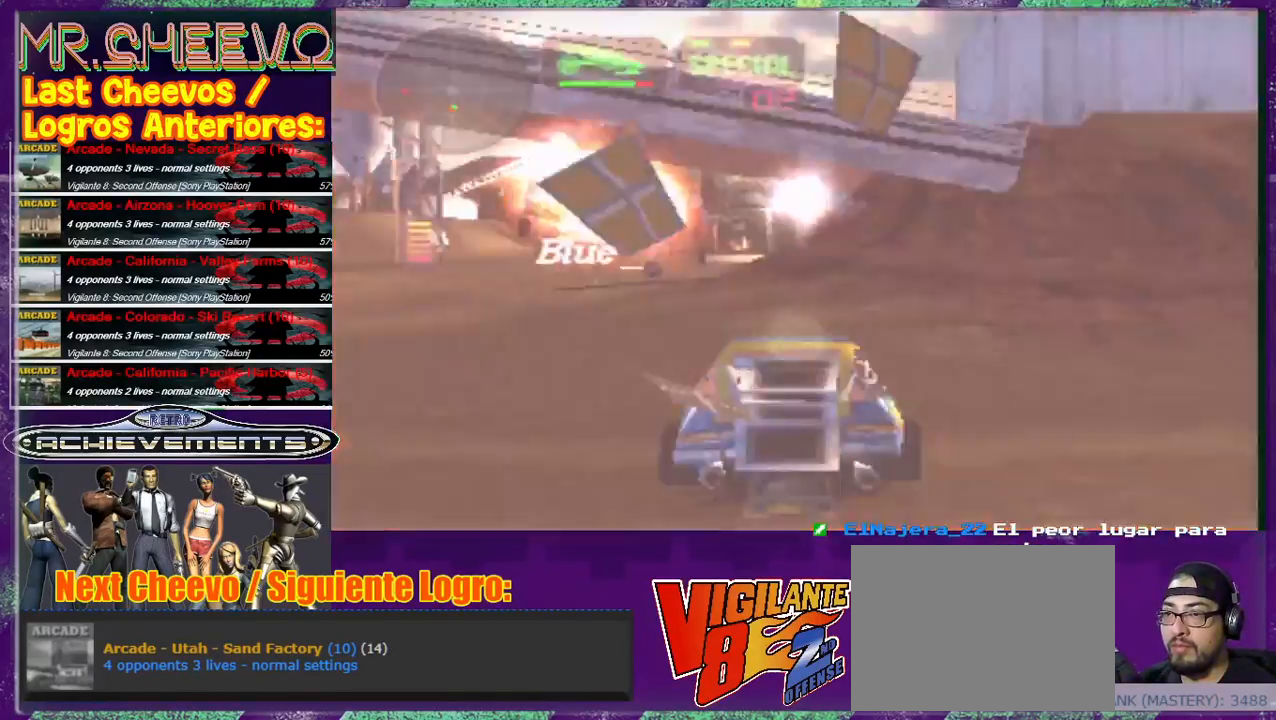
{"buttons": ["SQUARE"], "left_stick": "left", "events": [[200, "SQUARE", "down"], [267, "left_stick", "left"], [400, "SQUARE", "up"], [400, "left_stick", "center"], [467, "SQUARE", "down"], [500, "left_stick", "left"]]}
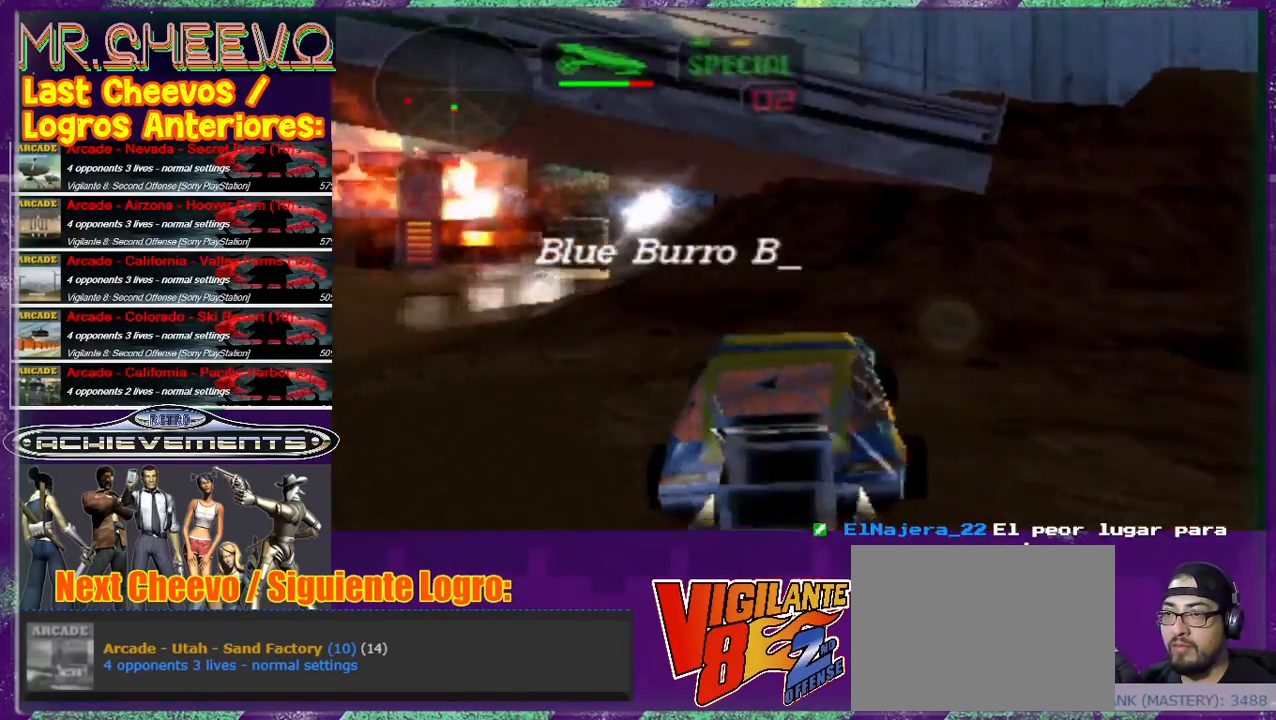
{"buttons": ["CROSS"], "left_stick": "left", "events": [[267, "left_stick", "center"], [300, "SQUARE", "up"], [500, "CROSS", "down"], [500, "left_stick", "left"]]}
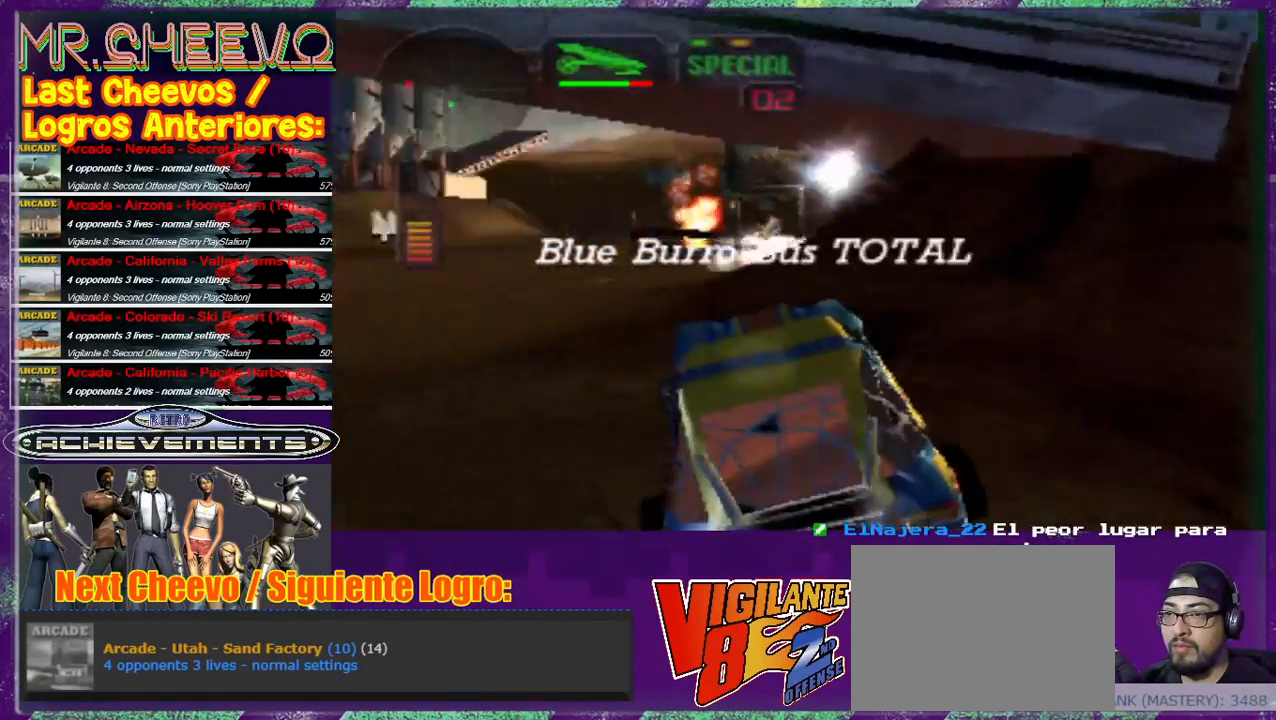
{"buttons": ["SQUARE"], "left_stick": "up", "events": [[133, "CROSS", "up"], [133, "left_stick", "center"], [433, "left_stick", "up"], [500, "SQUARE", "down"]]}
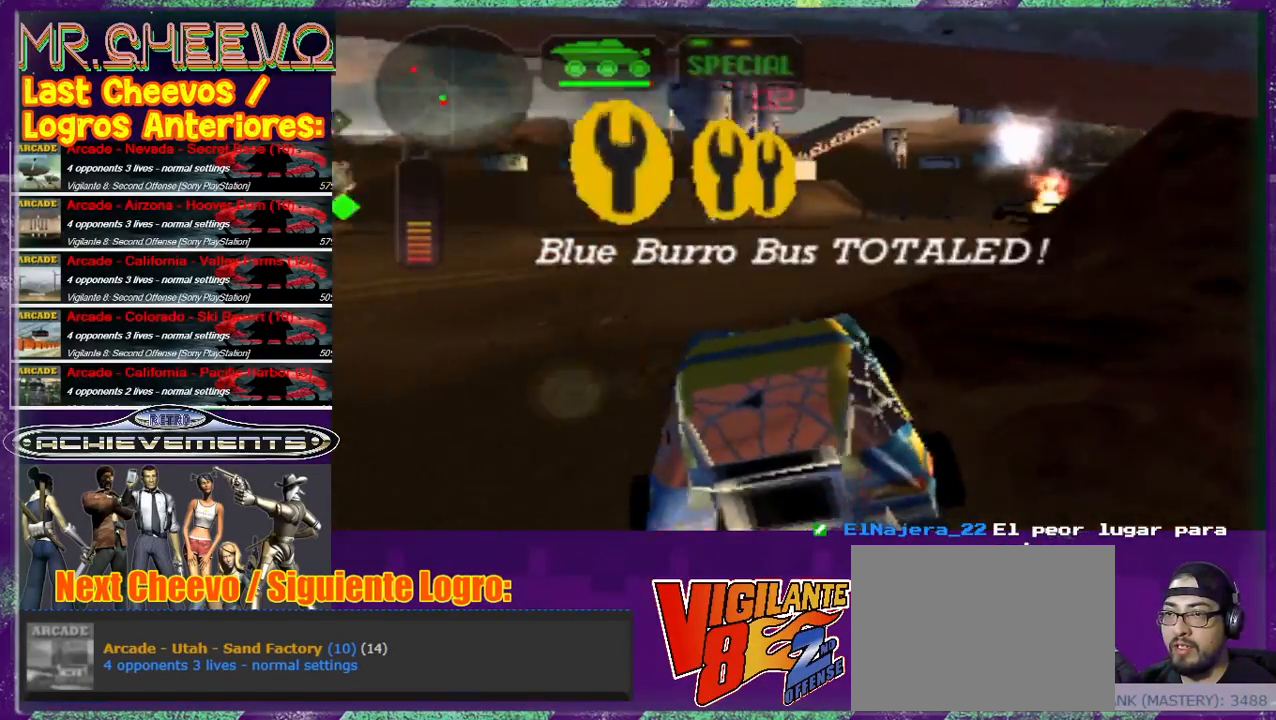
{"buttons": [], "left_stick": "center", "events": [[33, "SQUARE", "up"], [67, "left_stick", "center"]]}
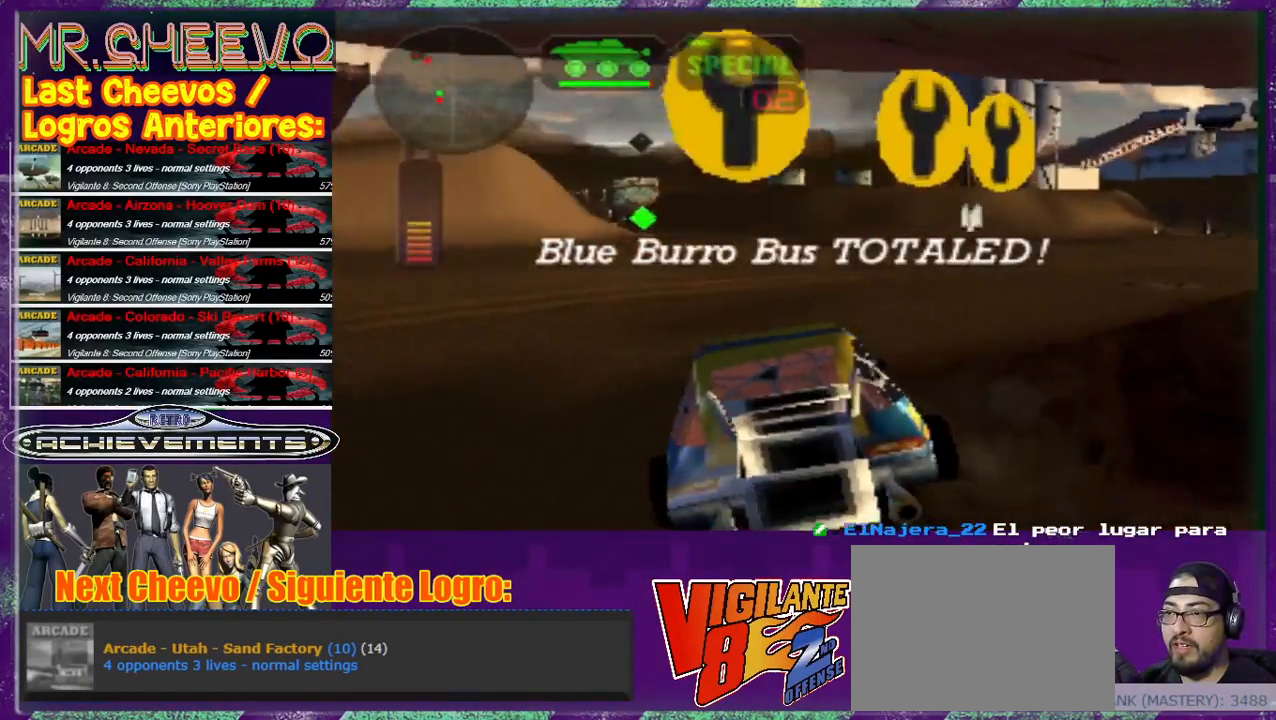
{"buttons": [], "left_stick": "right", "events": [[200, "SQUARE", "down"], [200, "left_stick", "up"], [300, "SQUARE", "up"], [333, "left_stick", "center"], [433, "left_stick", "right"]]}
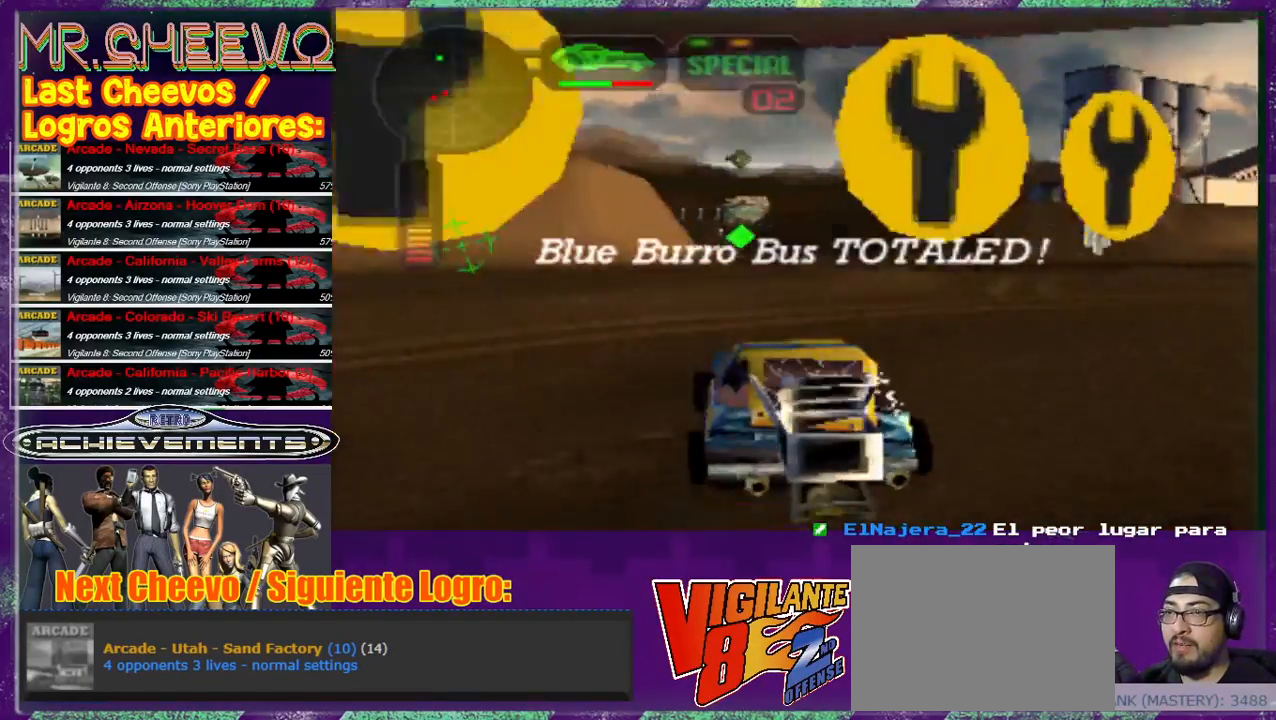
{"buttons": [], "left_stick": "up", "events": [[33, "SQUARE", "down"], [200, "left_stick", "center"], [300, "SQUARE", "up"], [500, "left_stick", "up"]]}
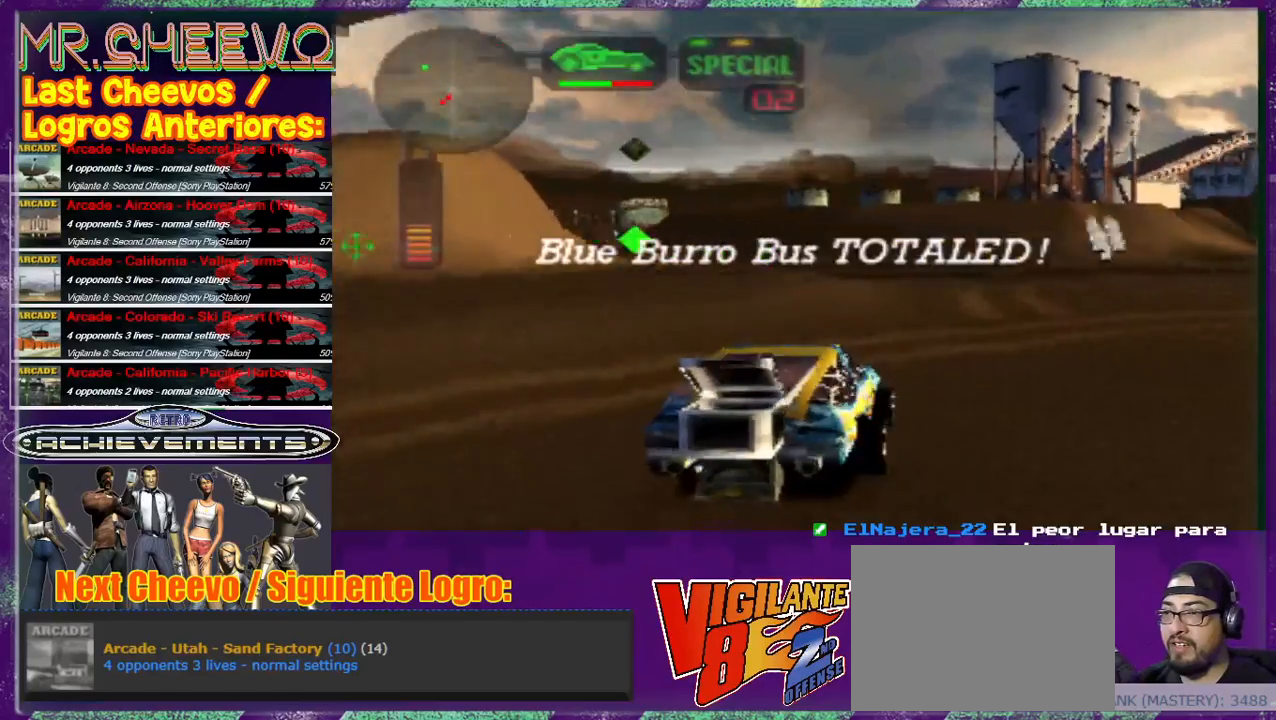
{"buttons": [], "left_stick": "left", "events": [[133, "left_stick", "center"], [400, "left_stick", "left"]]}